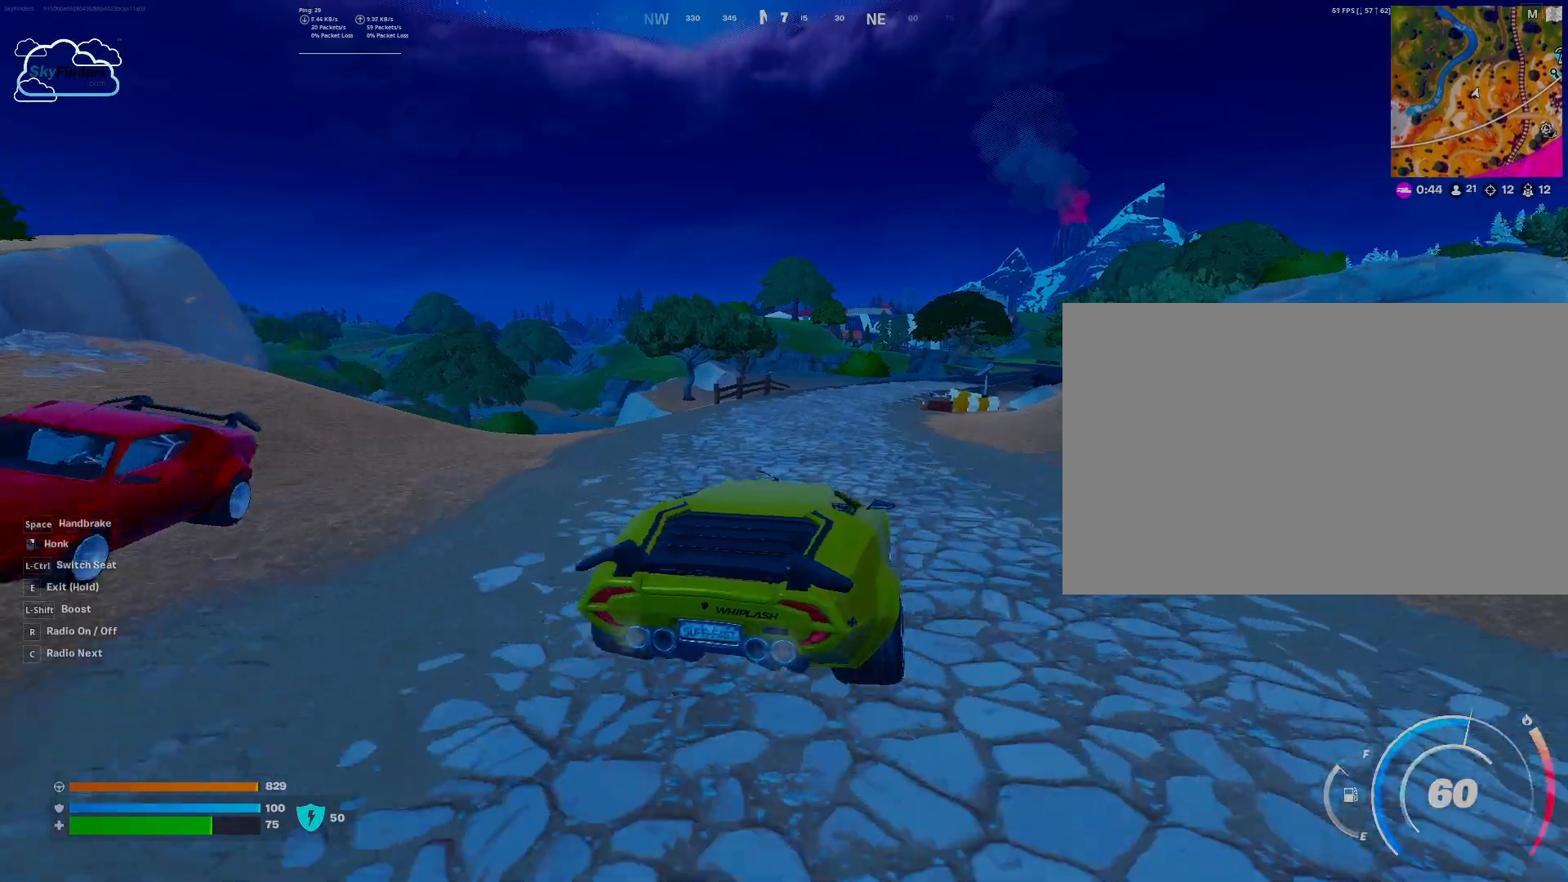
Gameplay with keyboard and mouse; each line is a JSON object with the keys and mouse buttons held at the frame after it. "events" lists presses ("down") and releases ("up") of "1", "2", "3", "4", "5", "a", "alt", "b", "c", "ctrl", "d", "e", "f", "g", "q", "r", "s", "shift", "space", "t", "tab", "tilde", "v", "w", "x", "z", "mouse_left", "mouse_right" and "mouse_mb4" between this image and that frame as [ms after this image, input, new state], when the widget could be followed in between. "mouse_left", "mouse_right", "mouse_mb4" = the "left", "right", "mb4" buttons of the "mouse" list. No other keys are recorded. Mouse movement is not recorded. Not read: mouse_mb5 mouse_wheel.
{"keys": [], "mouse": [], "events": [[100, "w", "up"]]}
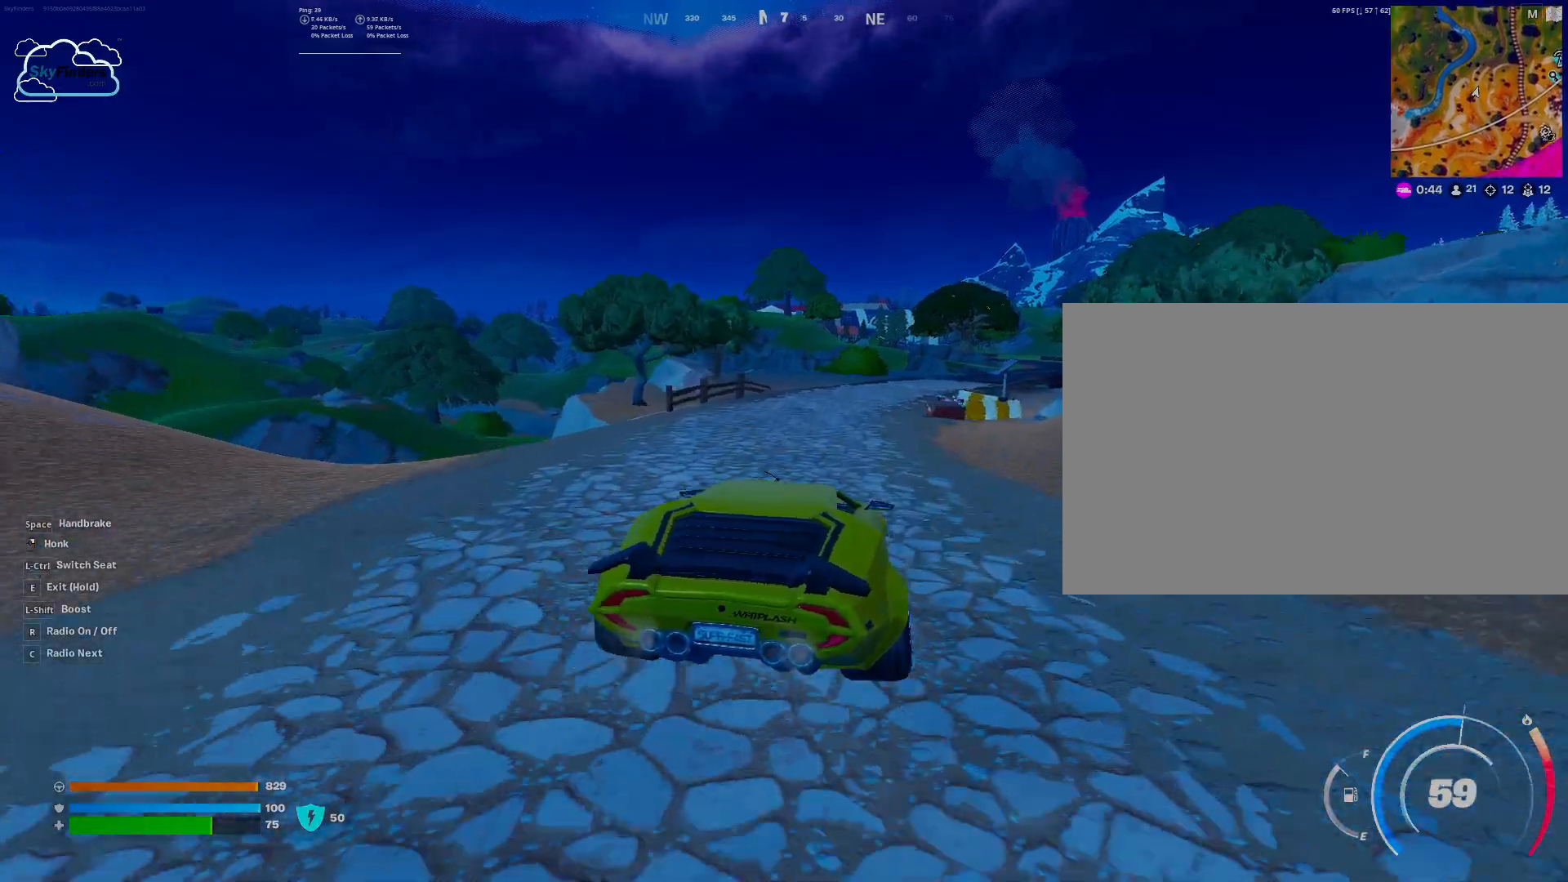
{"keys": [], "mouse": [], "events": []}
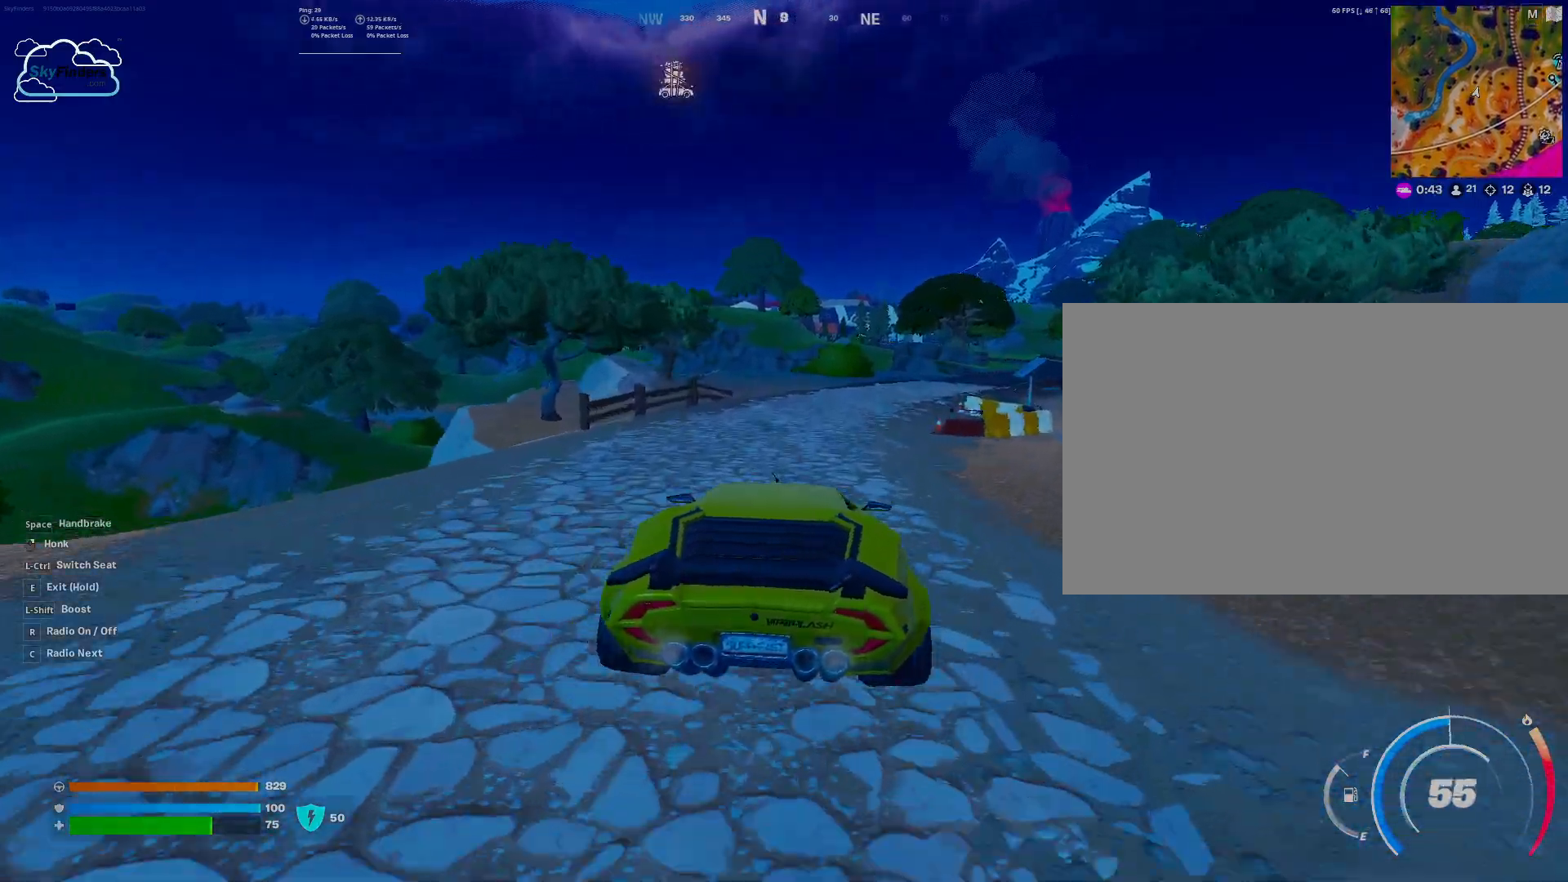
{"keys": [], "mouse": []}
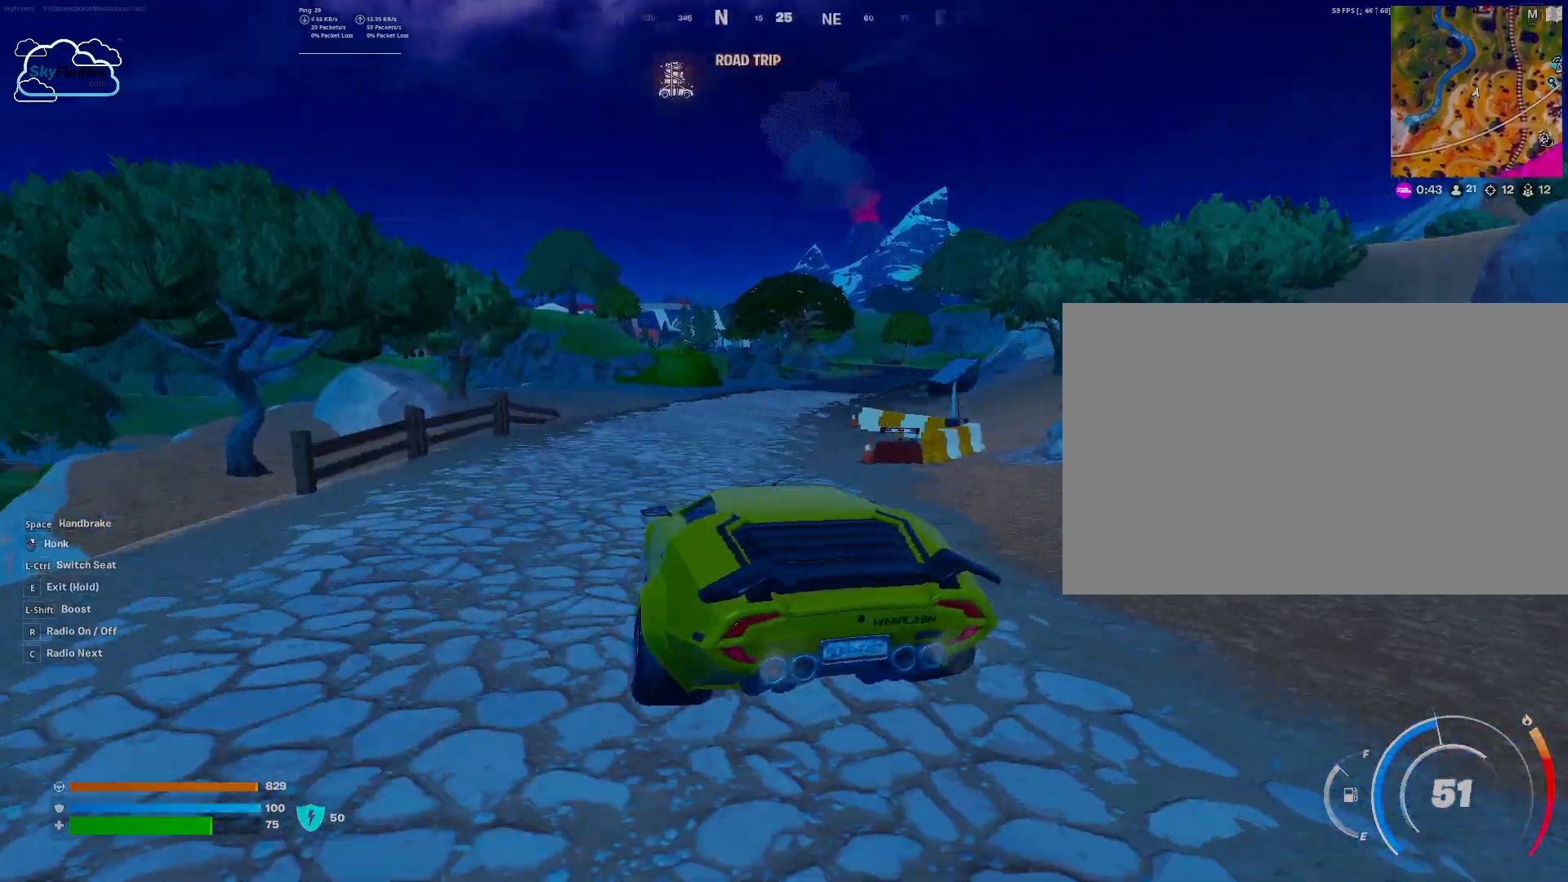
{"keys": [], "mouse": [], "events": []}
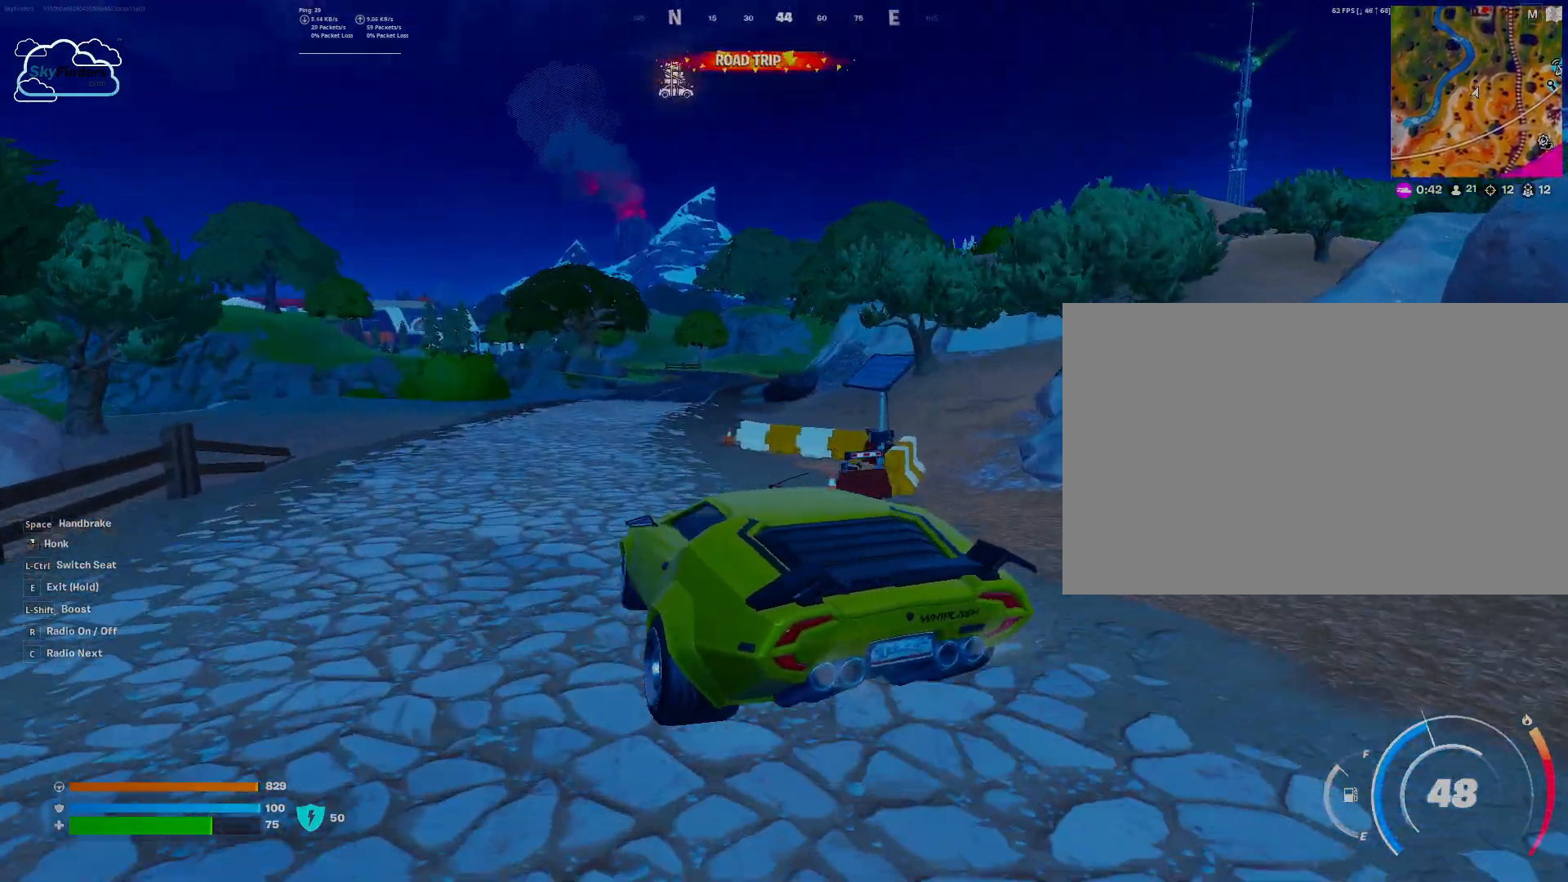
{"keys": [], "mouse": [], "events": []}
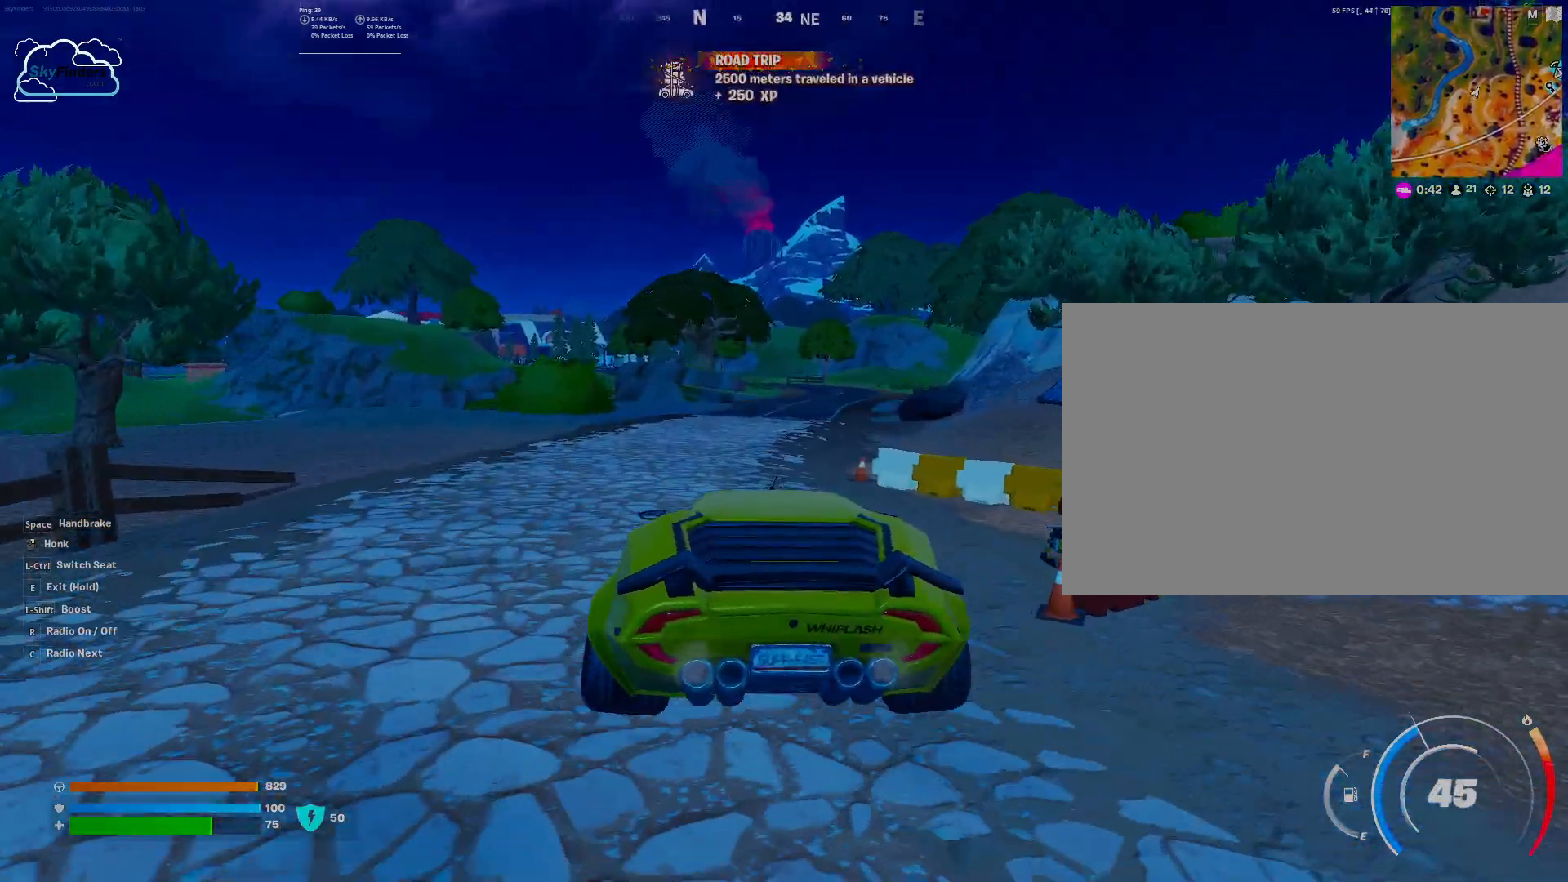
{"keys": [], "mouse": [], "events": []}
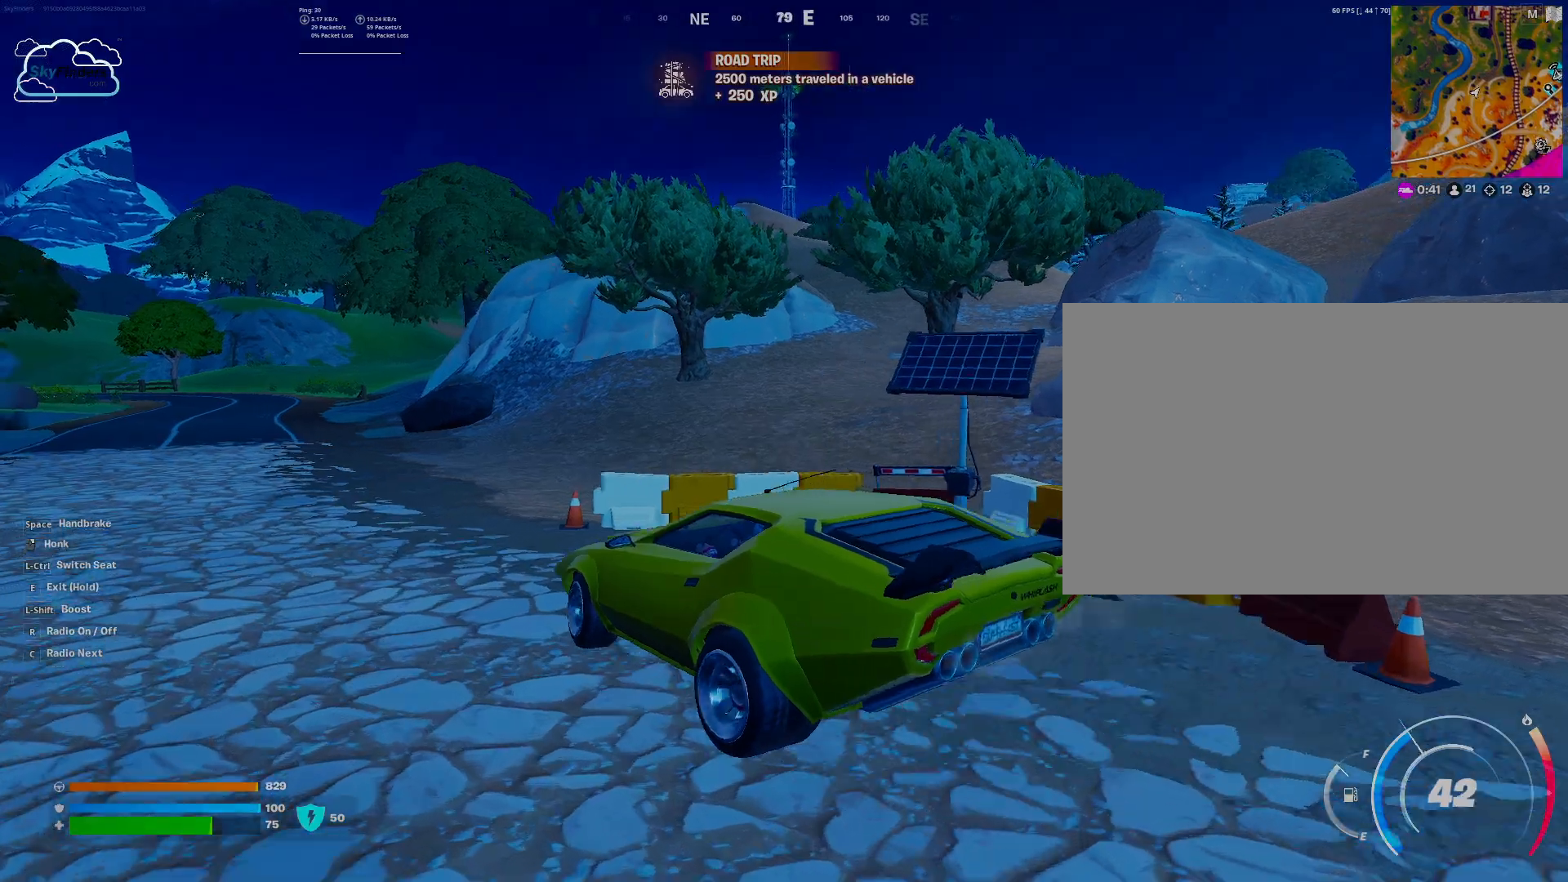
{"keys": ["d"], "mouse": [], "events": [[167, "space", "down"], [233, "space", "up"], [433, "d", "down"]]}
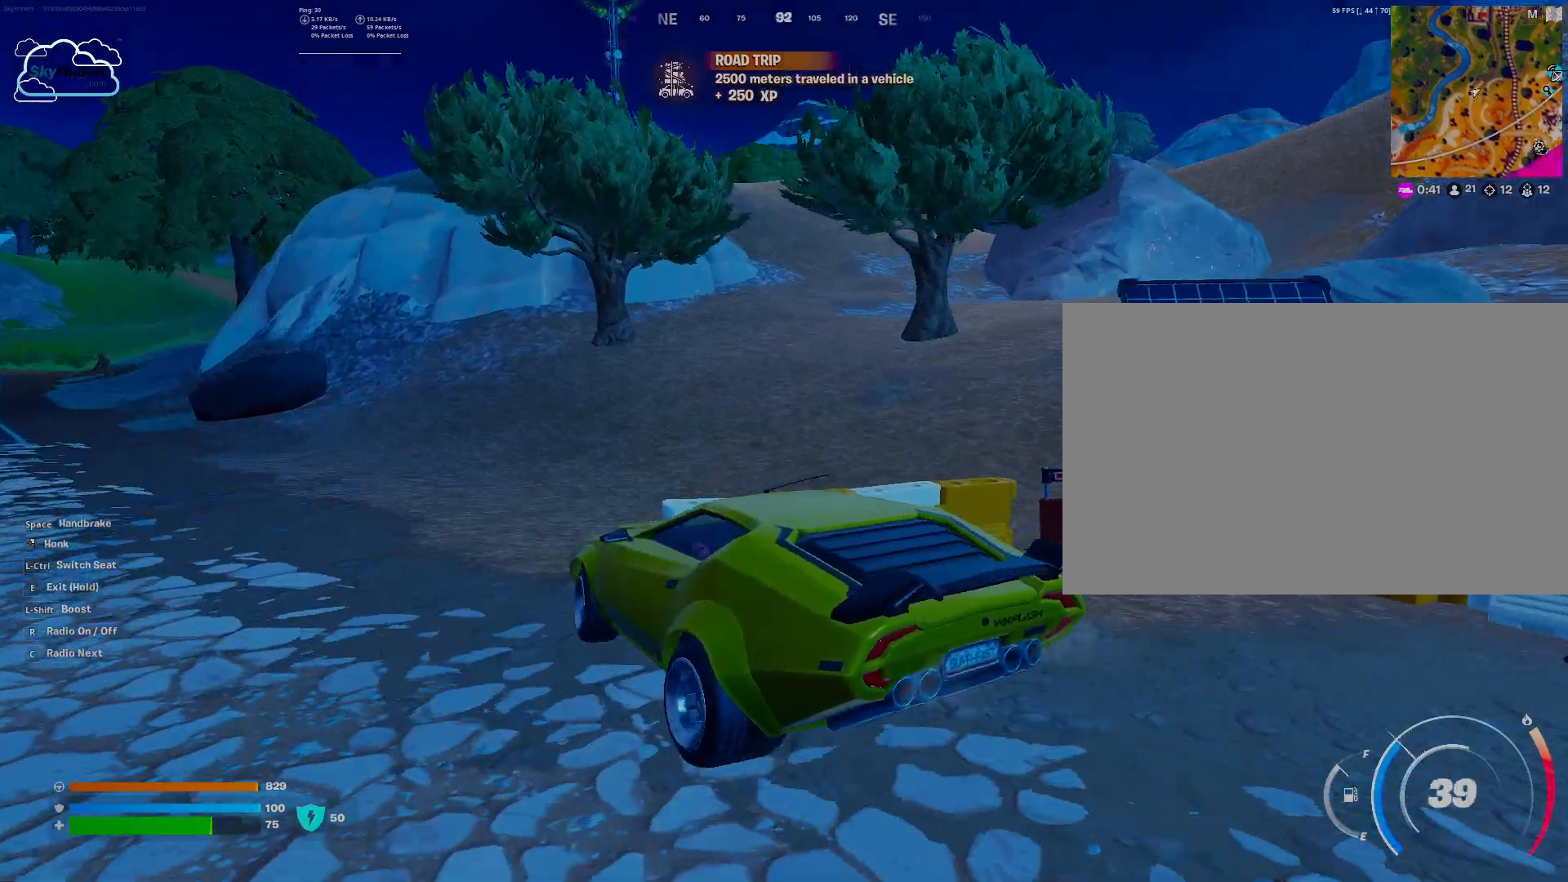
{"keys": [], "mouse": [], "events": [[67, "space", "down"], [167, "space", "up"], [167, "w", "down"], [500, "d", "up"], [500, "w", "up"]]}
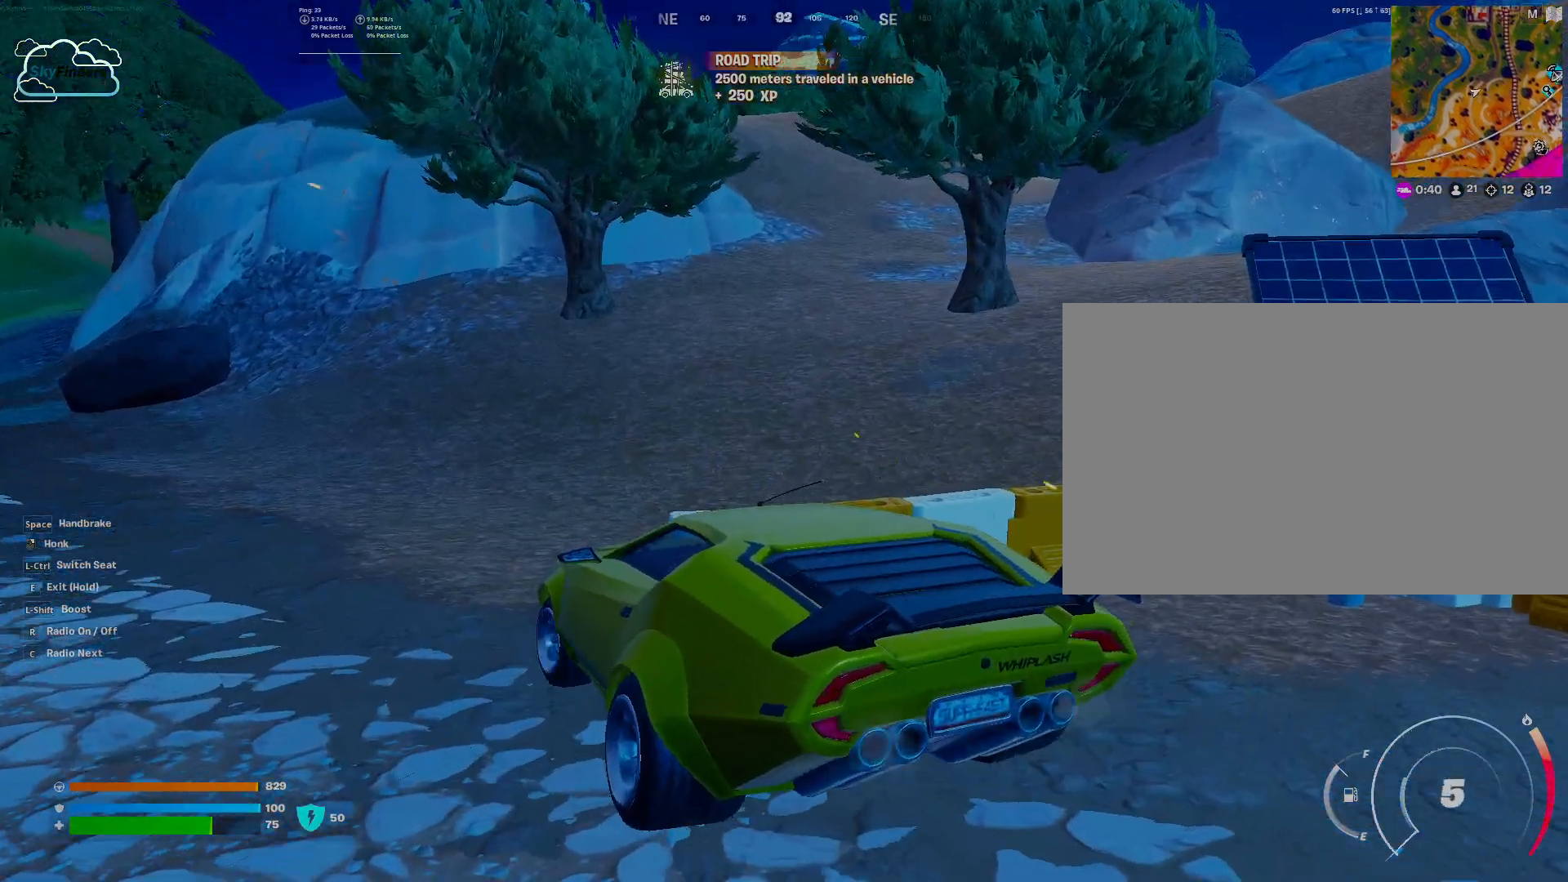
{"keys": ["s"], "mouse": [], "events": [[133, "s", "down"]]}
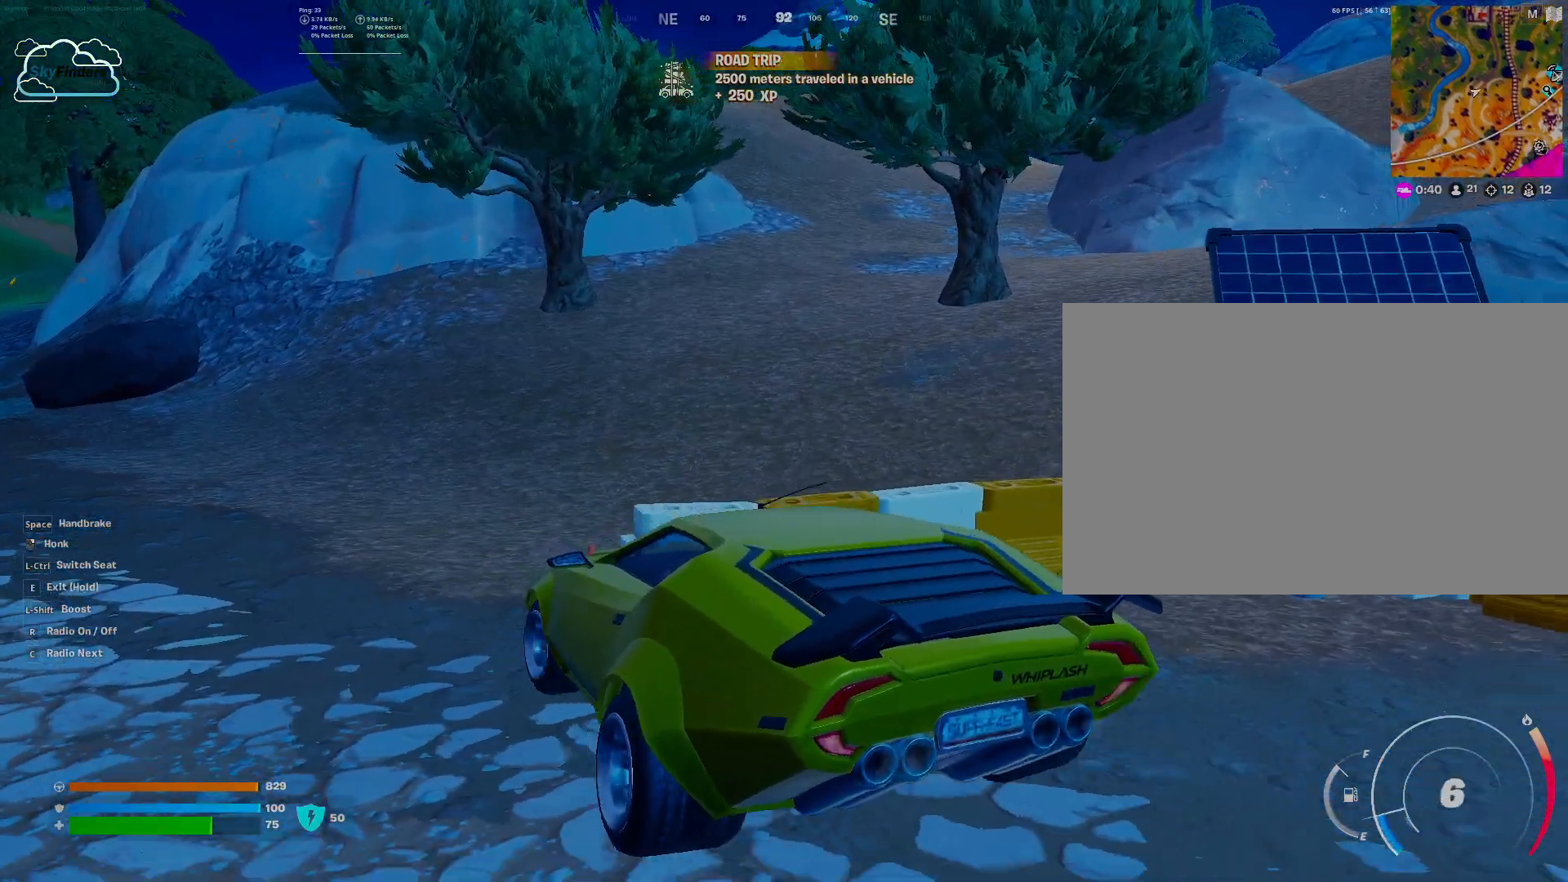
{"keys": ["w"], "mouse": [], "events": [[67, "space", "down"], [133, "space", "up"], [267, "s", "up"], [467, "w", "down"]]}
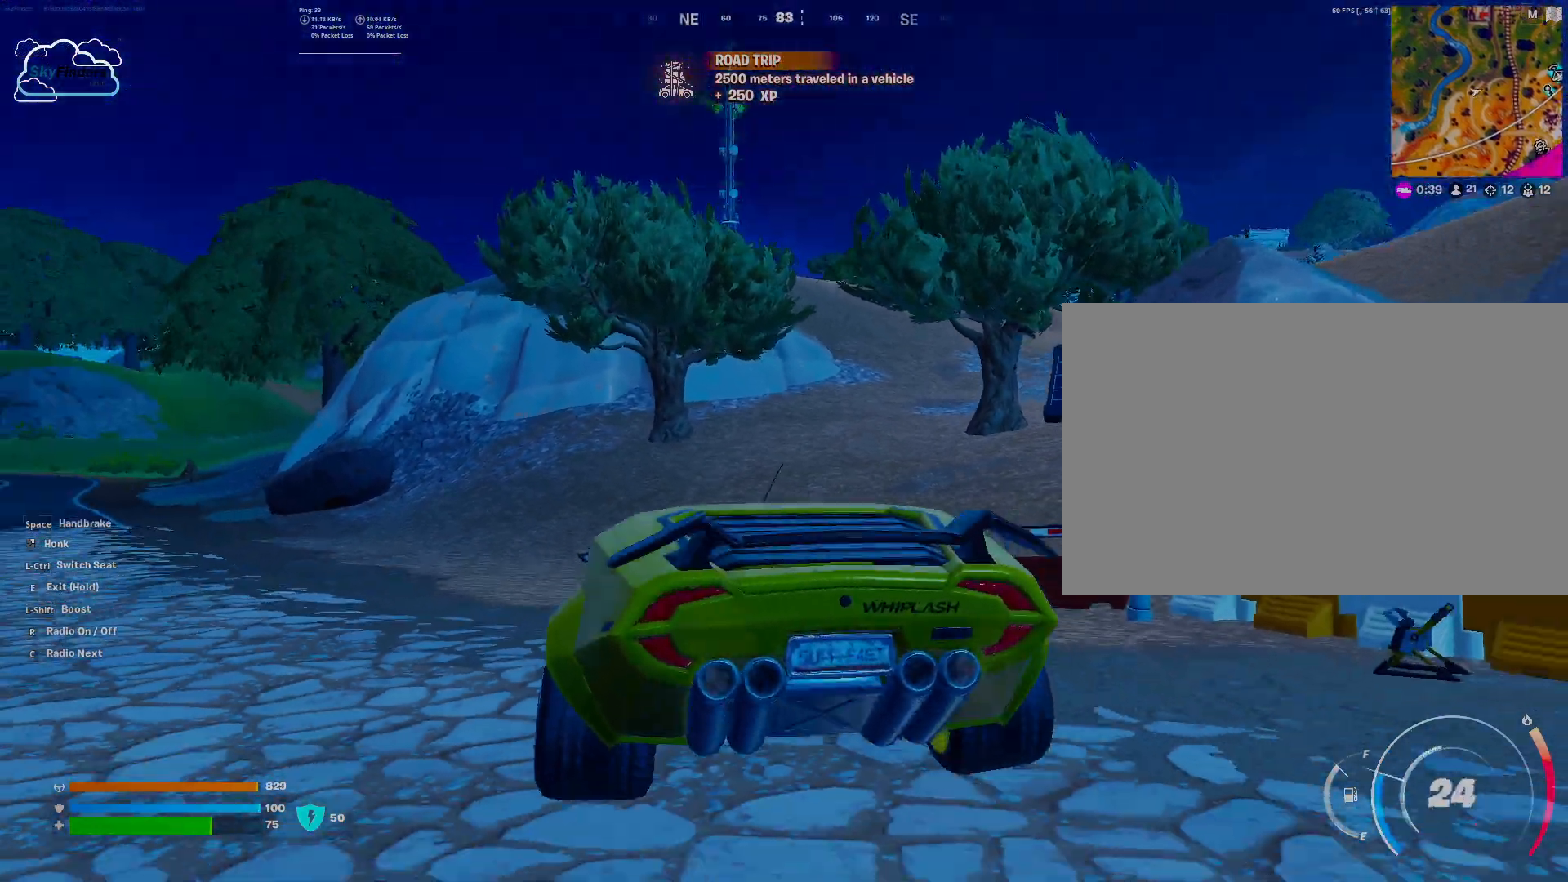
{"keys": ["w"], "mouse": [], "events": []}
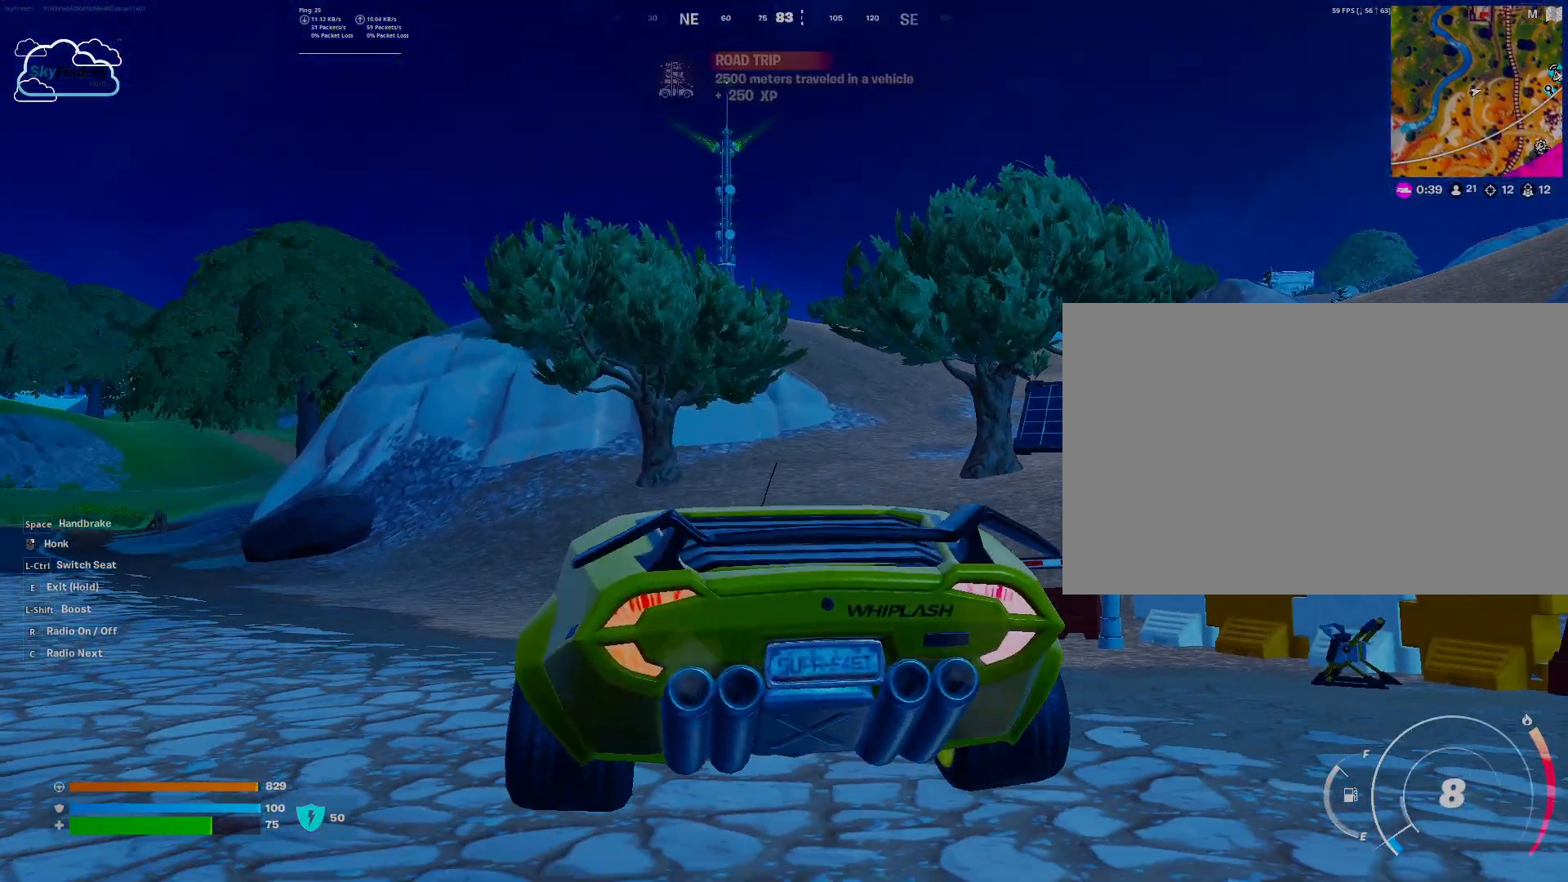
{"keys": ["w"], "mouse": [], "events": []}
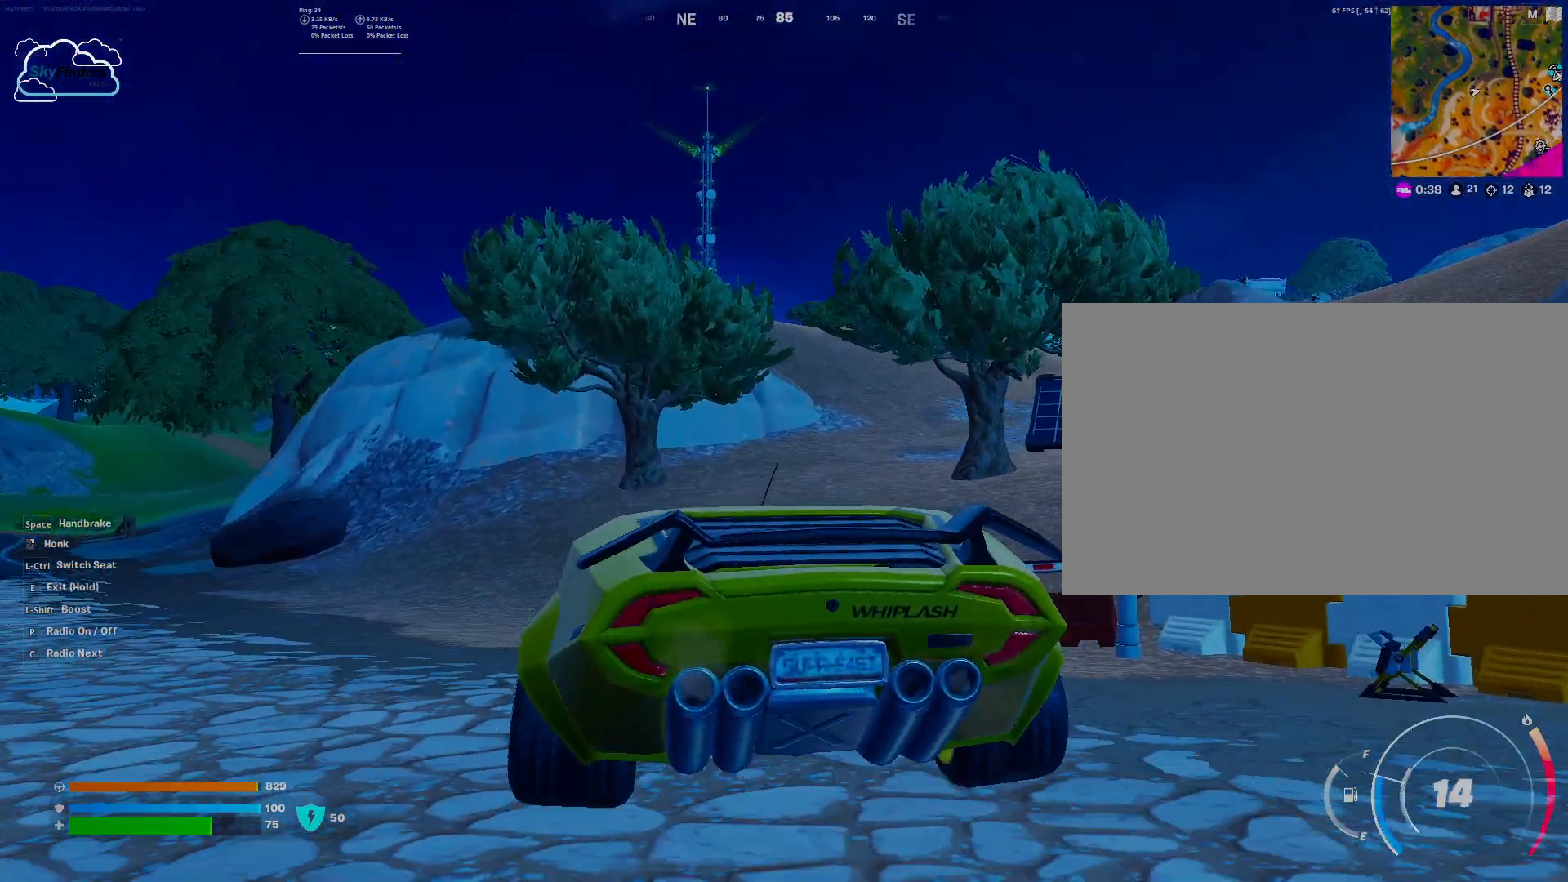
{"keys": ["d", "w"], "mouse": [], "events": [[433, "d", "down"]]}
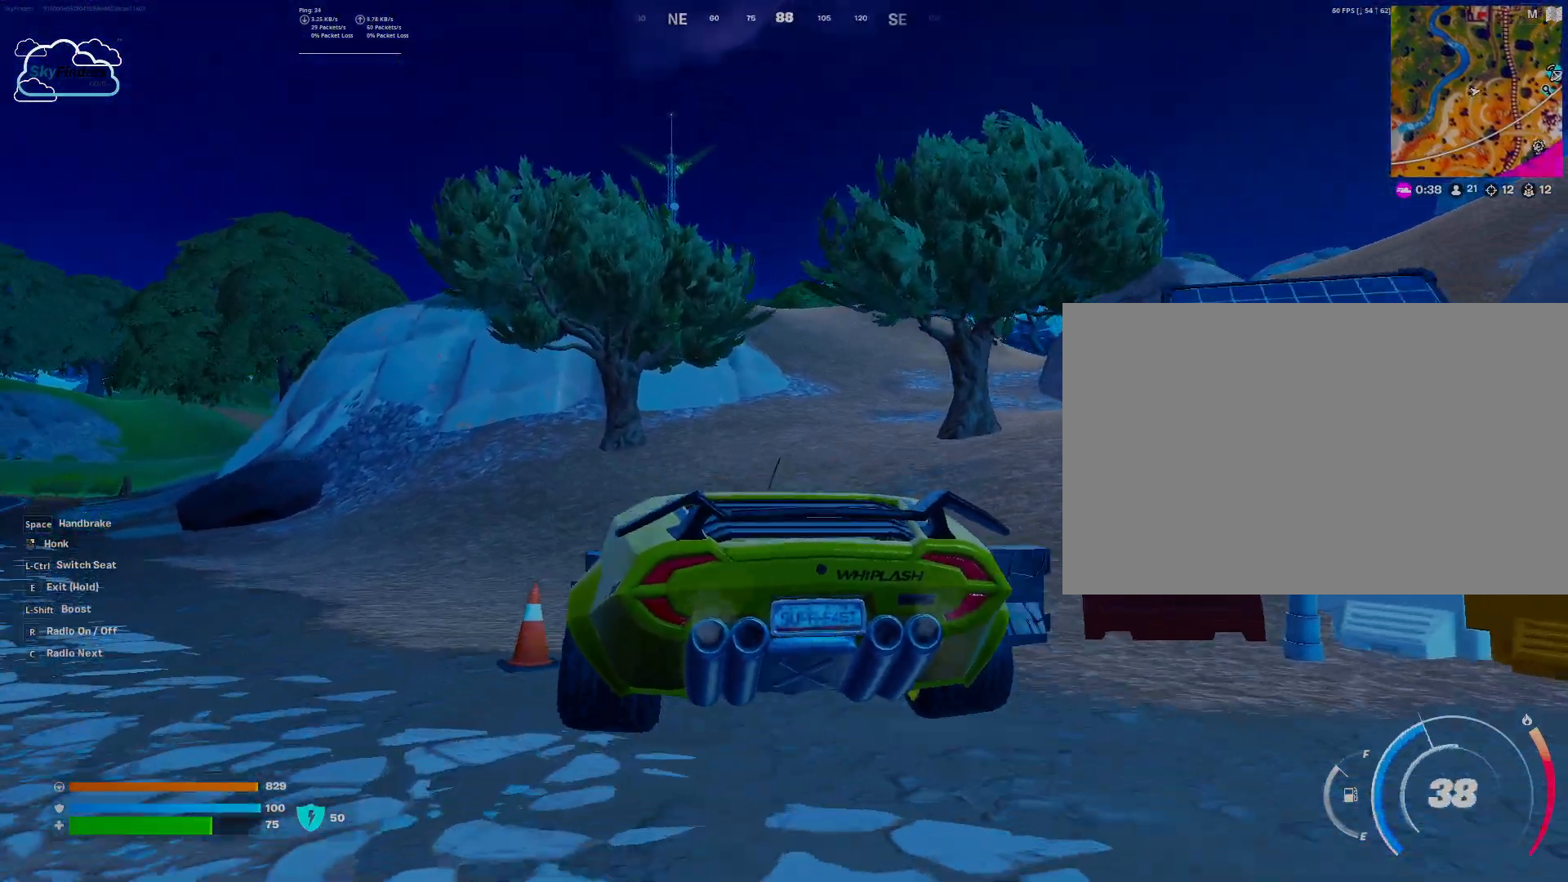
{"keys": ["w"], "mouse": [], "events": [[267, "d", "up"]]}
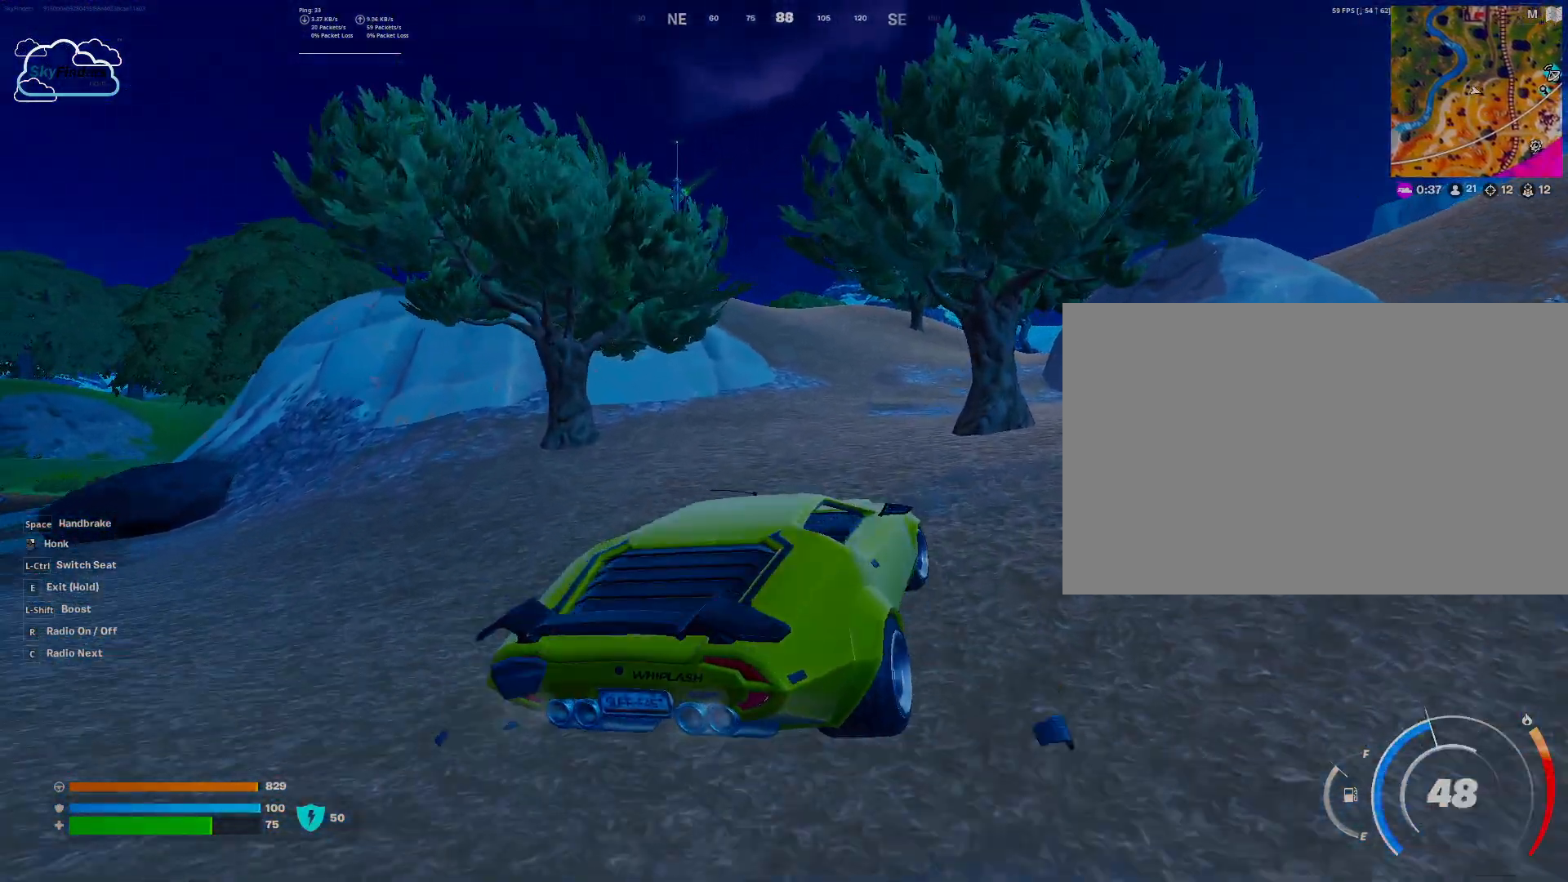
{"keys": ["w"], "mouse": [], "events": [[167, "a", "down"], [267, "a", "up"]]}
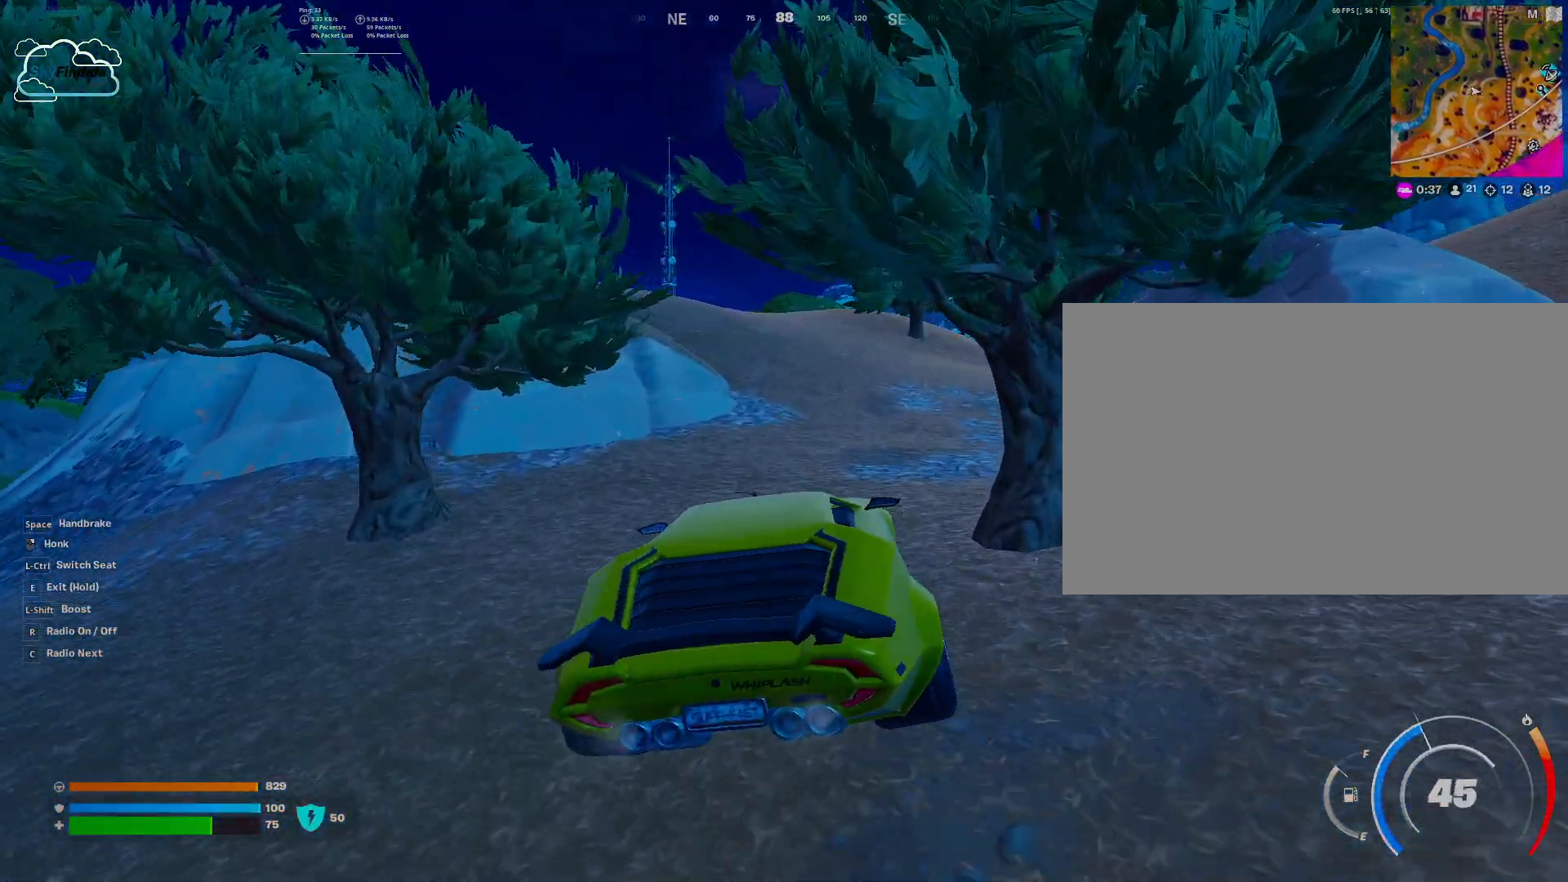
{"keys": ["w"], "mouse": [], "events": []}
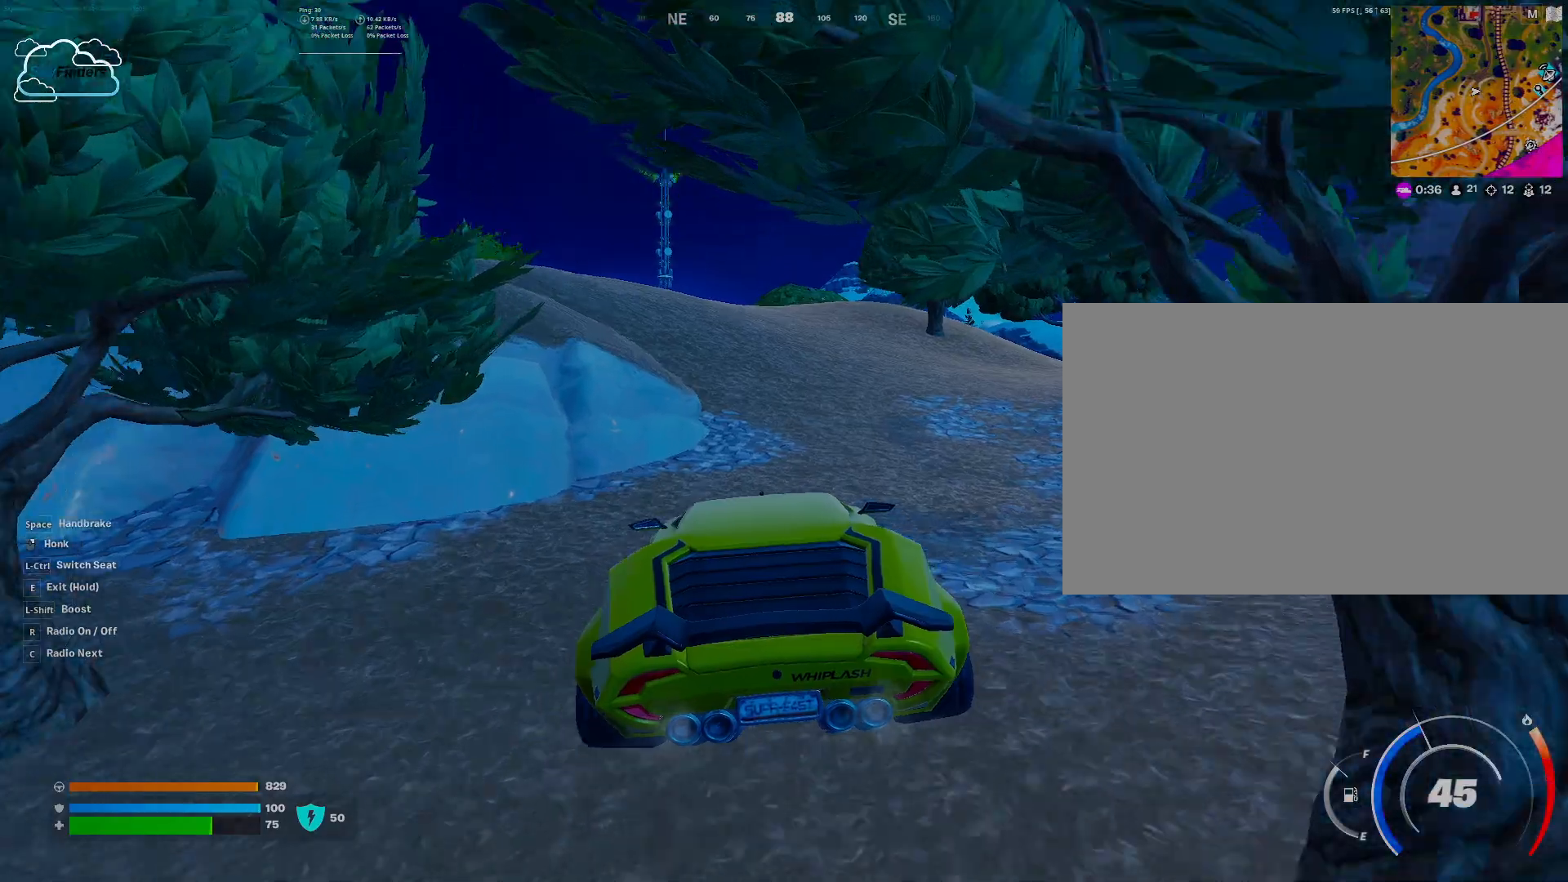
{"keys": ["w"], "mouse": [], "events": []}